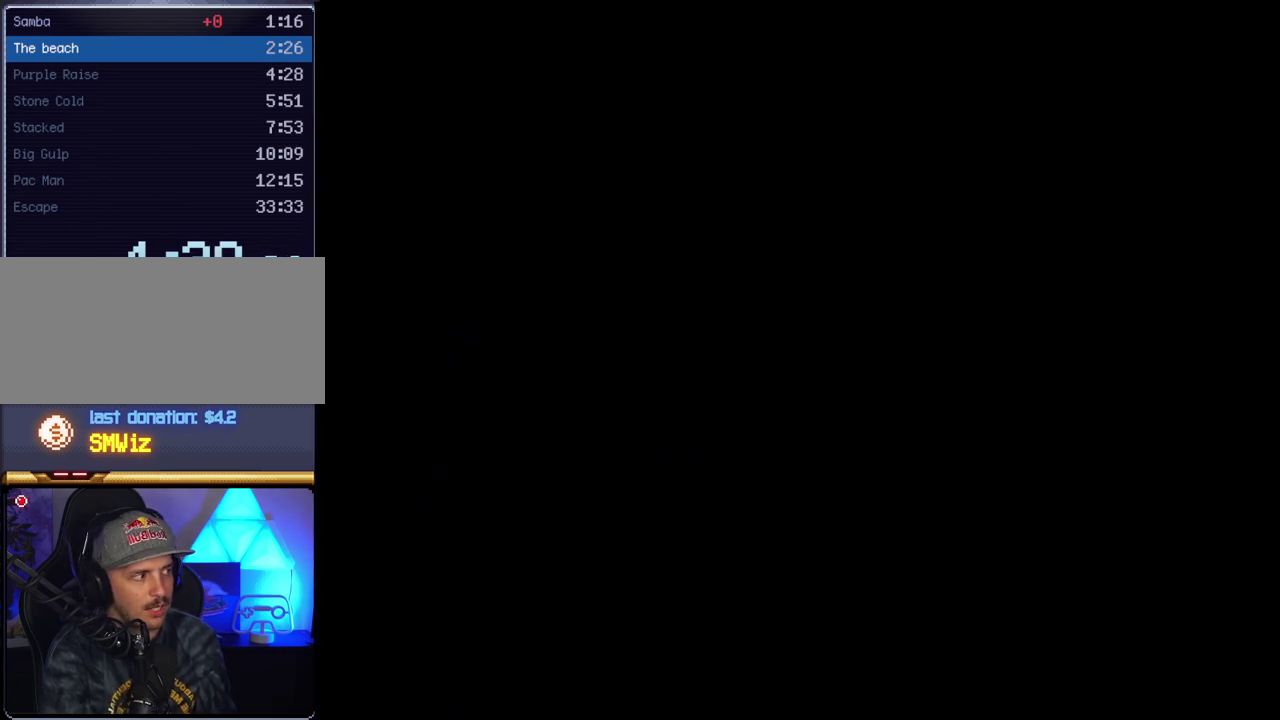
Gameplay with a controller (Nintendo layout); each line is a JSON object with the inputs held at the frame after it. "events" lists button and stick changes between this image and that frame as [ms after this image, input, new state], when the widget could be followed in between. Not read: L3 R3.
{"buttons": ["B", "Y", "DPAD_RIGHT"], "events": []}
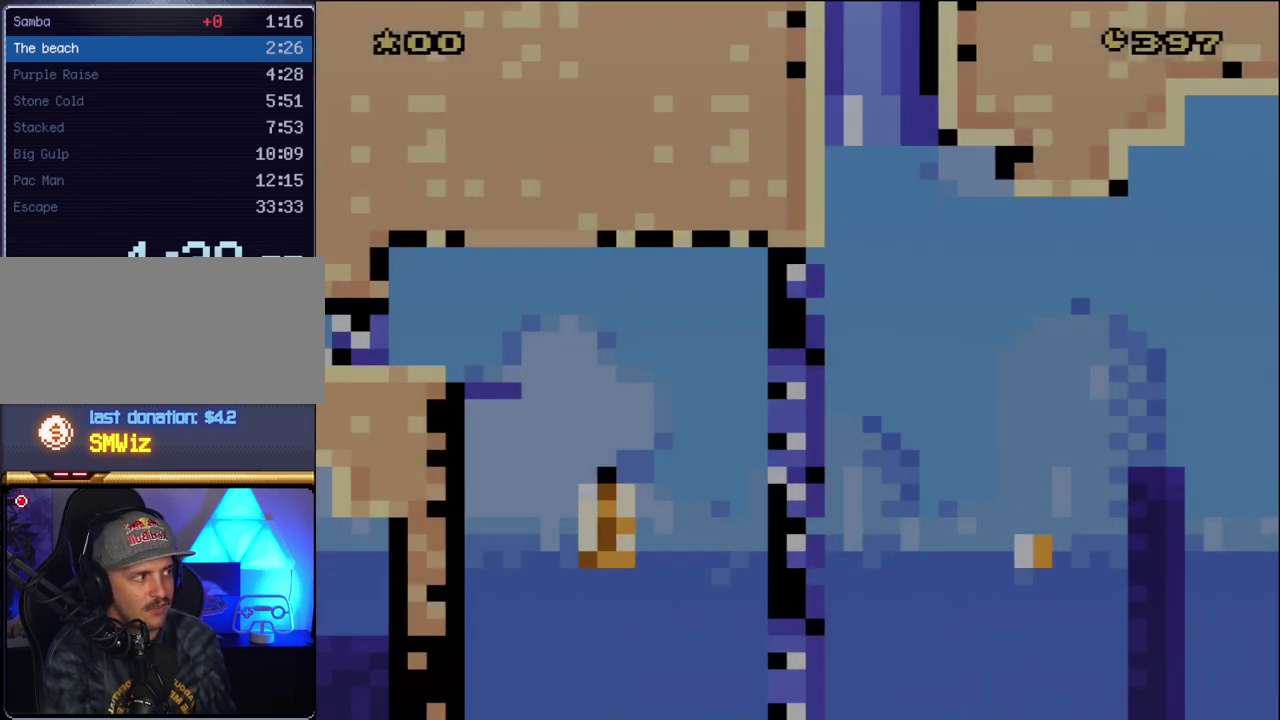
{"buttons": ["B", "Y", "DPAD_RIGHT"], "events": []}
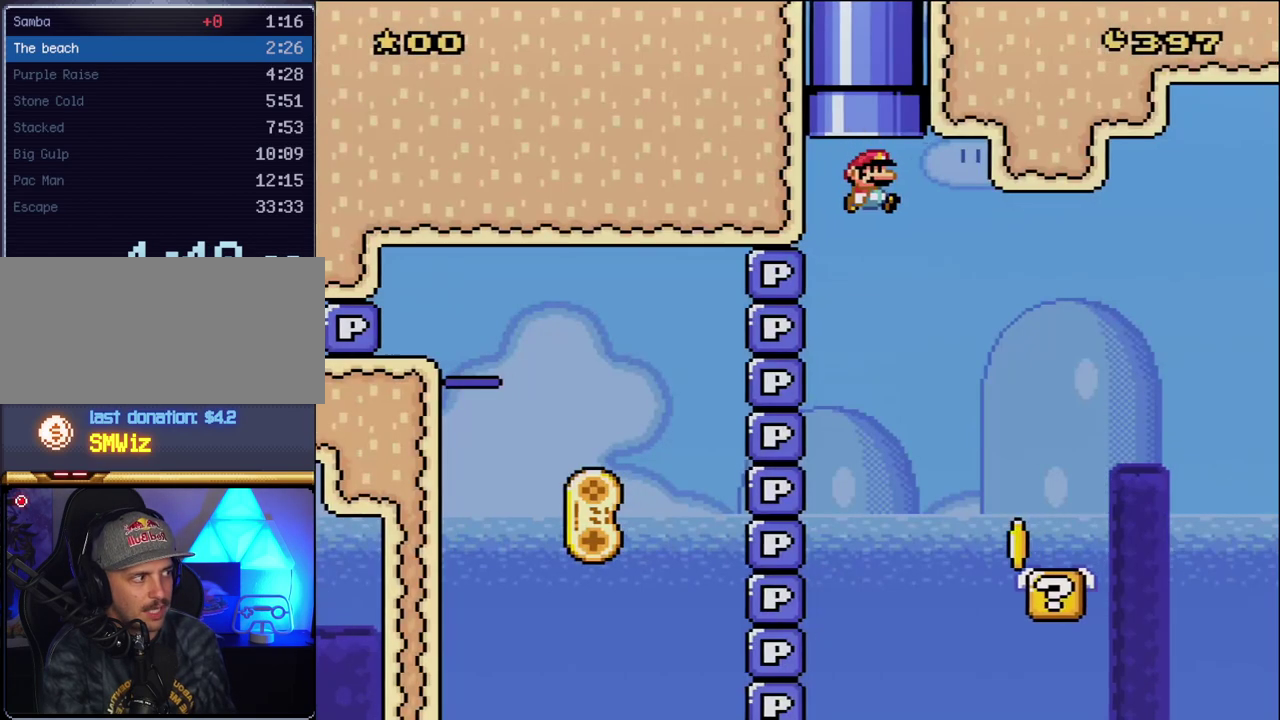
{"buttons": ["B", "Y", "DPAD_RIGHT"], "events": [[117, "B", "up"], [483, "B", "down"]]}
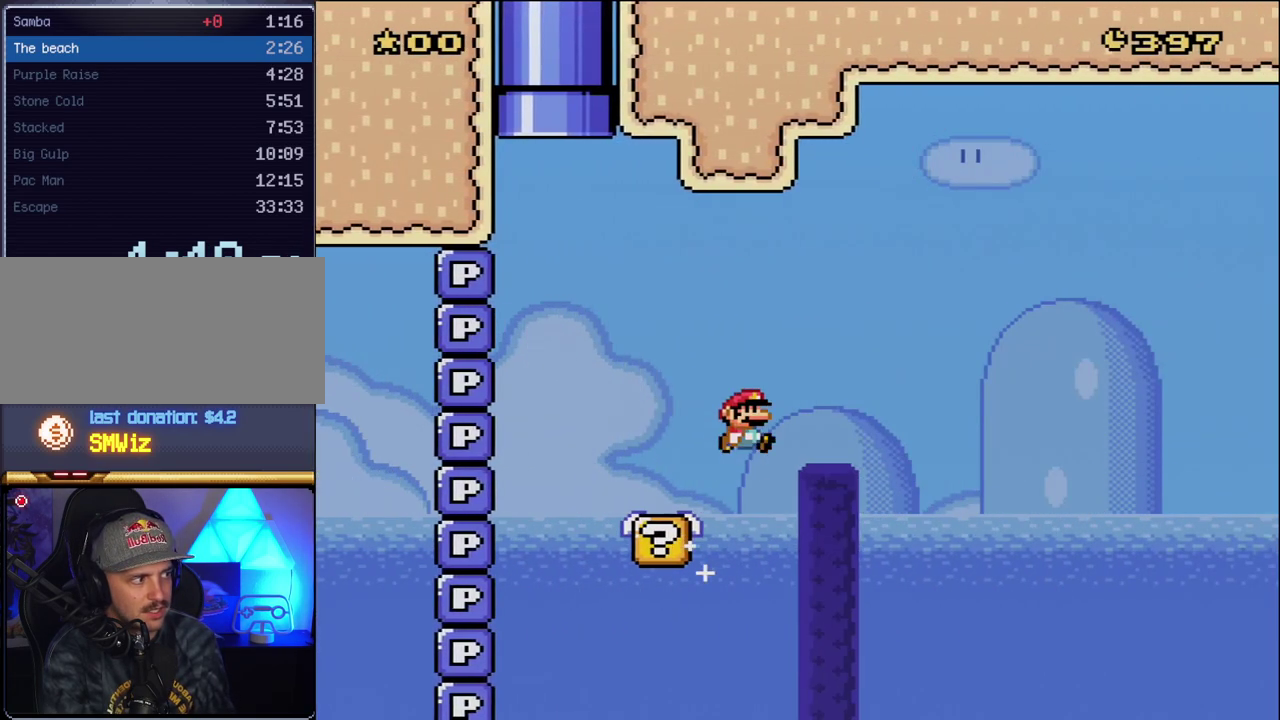
{"buttons": ["B", "Y", "DPAD_RIGHT"], "events": []}
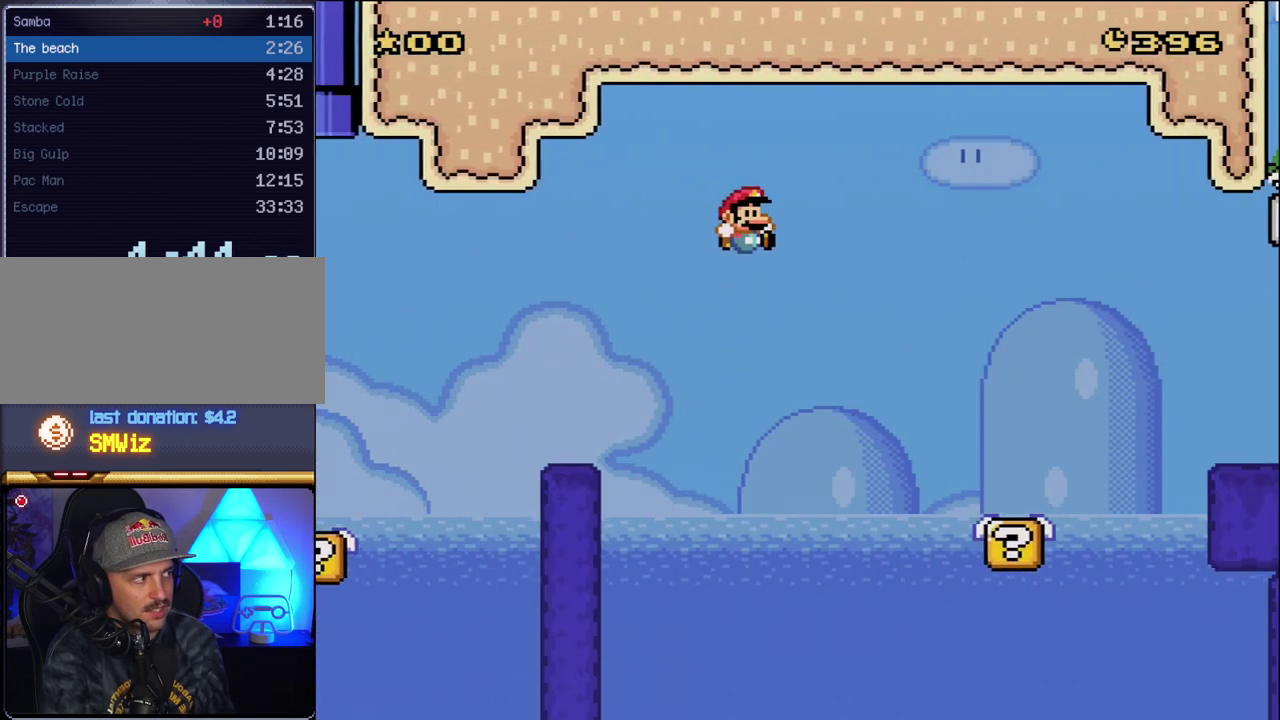
{"buttons": ["B", "Y", "DPAD_RIGHT"], "events": [[167, "B", "up"], [483, "B", "down"]]}
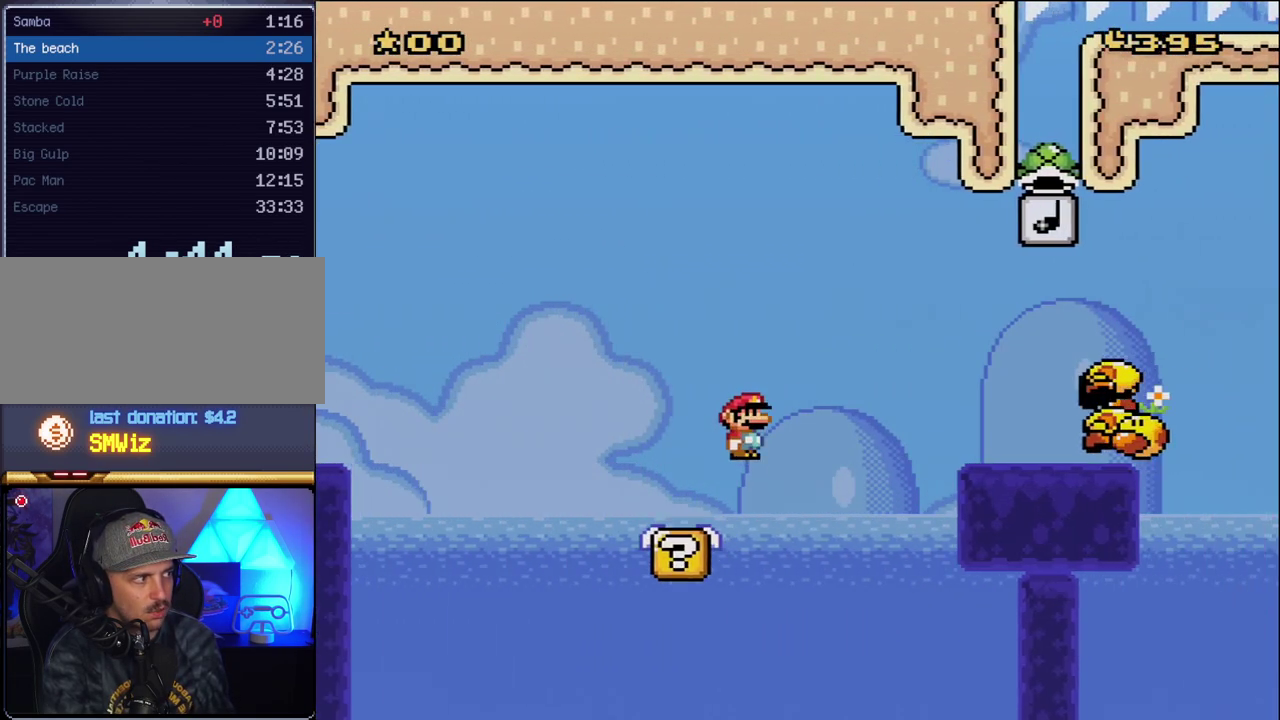
{"buttons": ["B", "Y", "DPAD_RIGHT"], "events": [[267, "B", "up"], [383, "B", "down"]]}
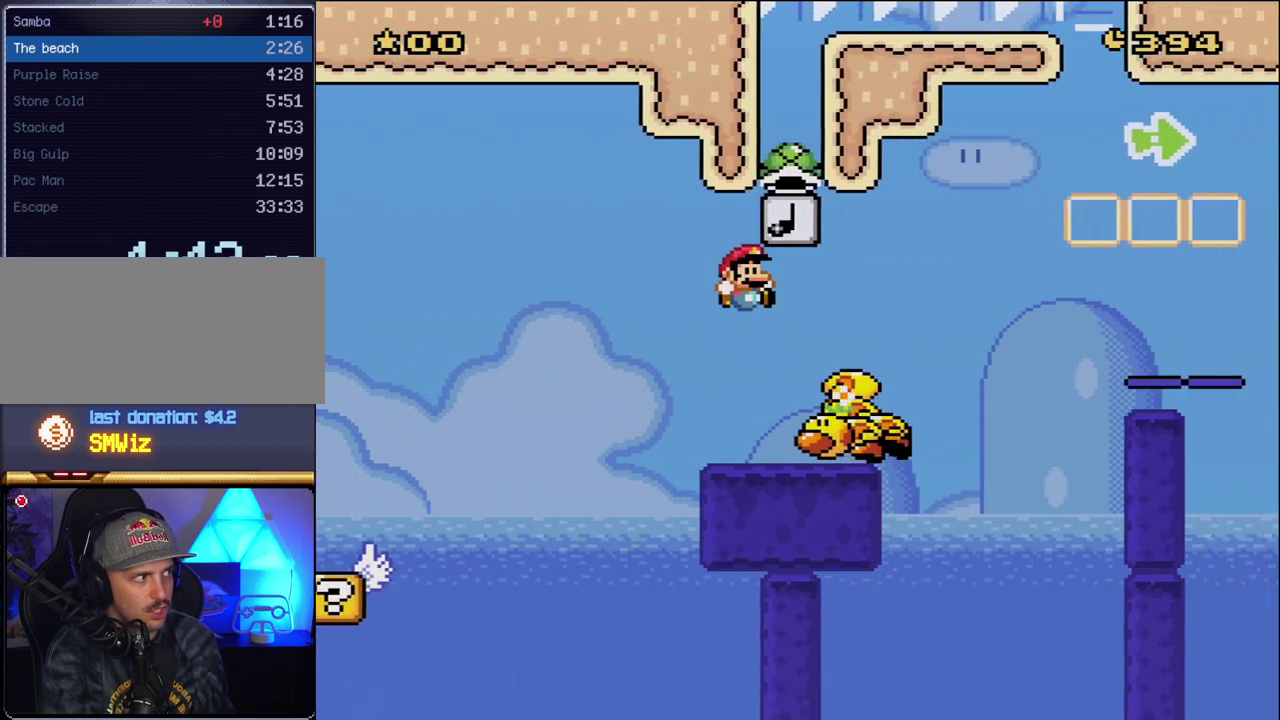
{"buttons": ["B", "Y", "DPAD_RIGHT"], "events": [[83, "DPAD_RIGHT", "up"], [117, "DPAD_LEFT", "down"], [333, "DPAD_LEFT", "up"], [400, "DPAD_RIGHT", "down"]]}
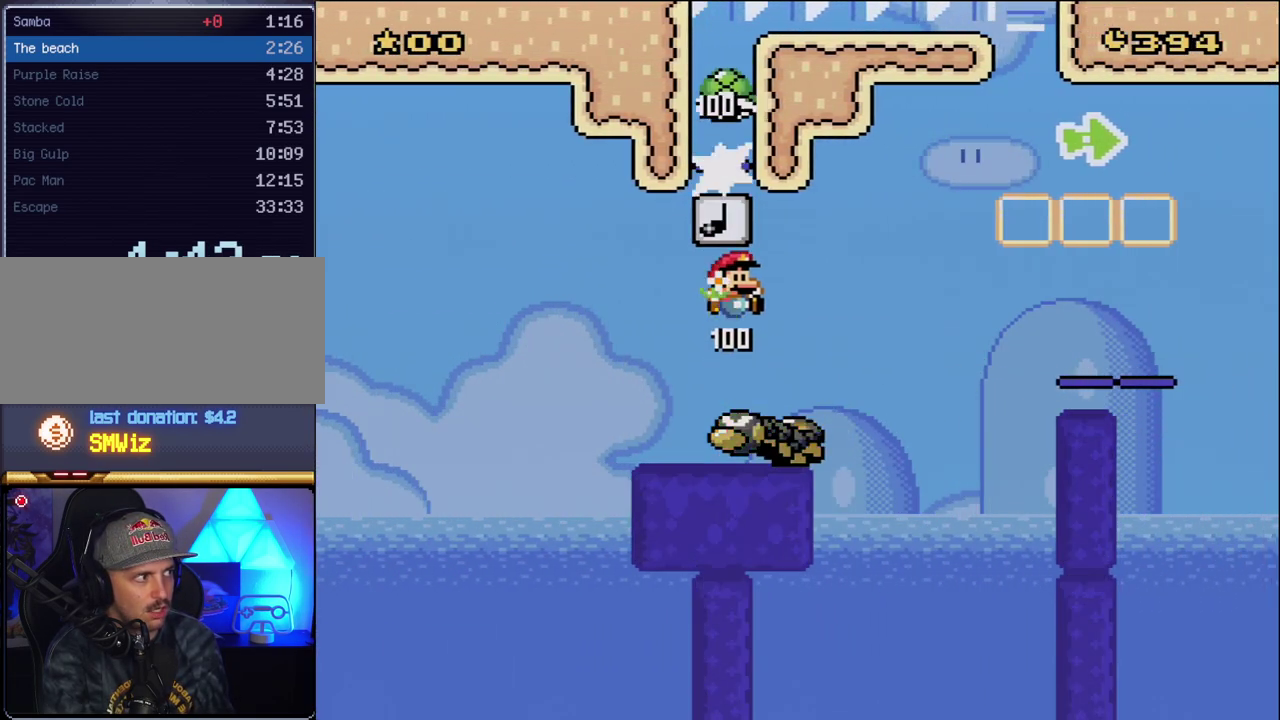
{"buttons": ["B", "Y", "DPAD_RIGHT"], "events": [[133, "DPAD_RIGHT", "up"], [200, "DPAD_RIGHT", "down"]]}
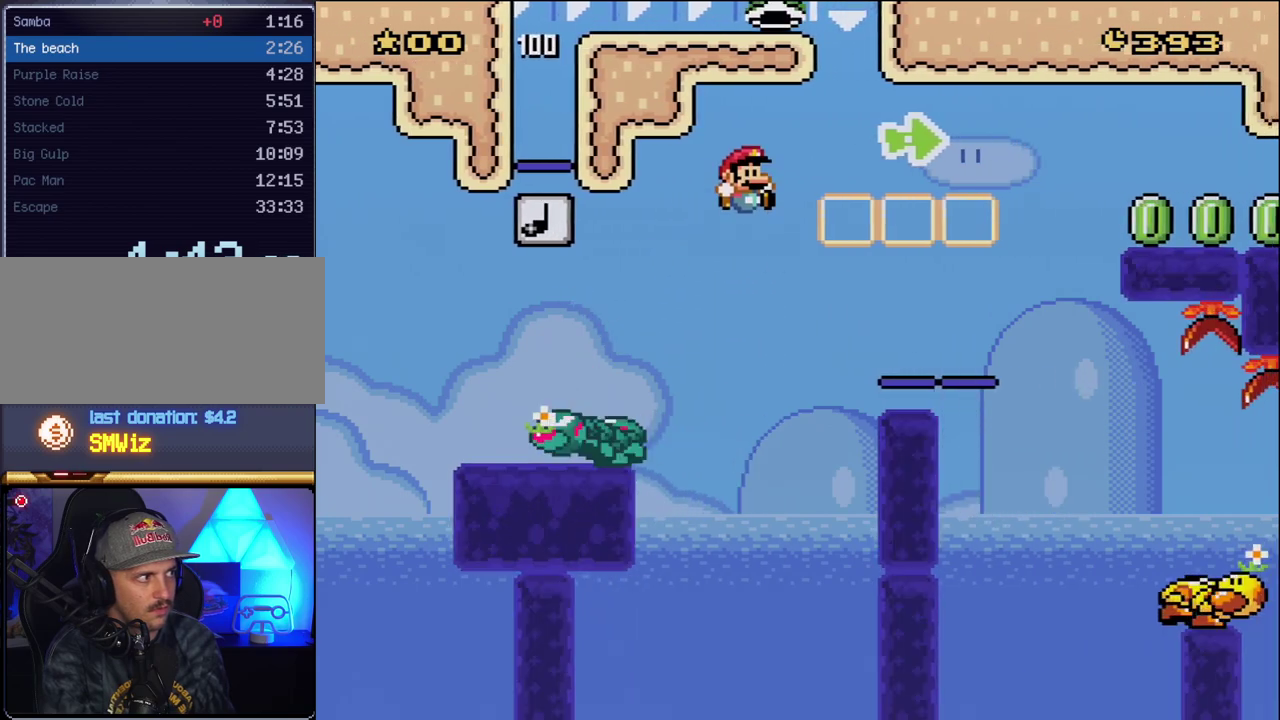
{"buttons": ["B", "Y", "DPAD_RIGHT"], "events": [[383, "Y", "up"], [450, "Y", "down"]]}
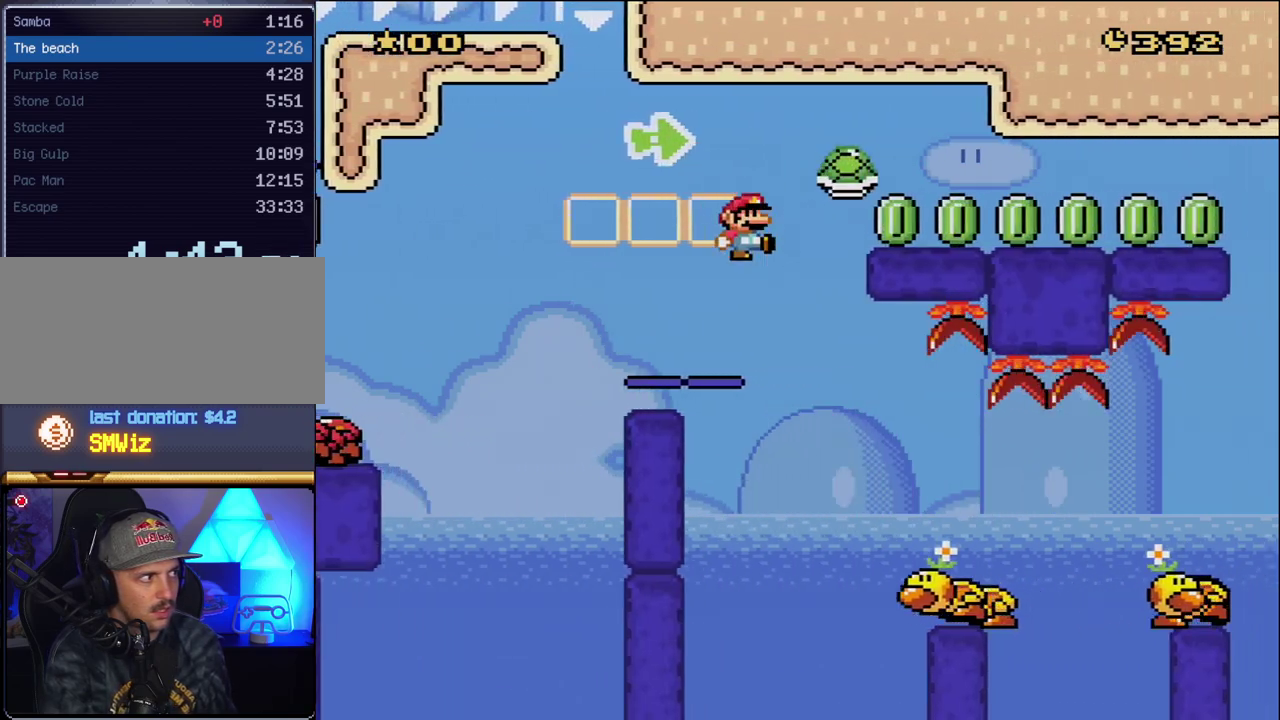
{"buttons": ["Y", "DPAD_RIGHT"], "events": [[200, "B", "up"]]}
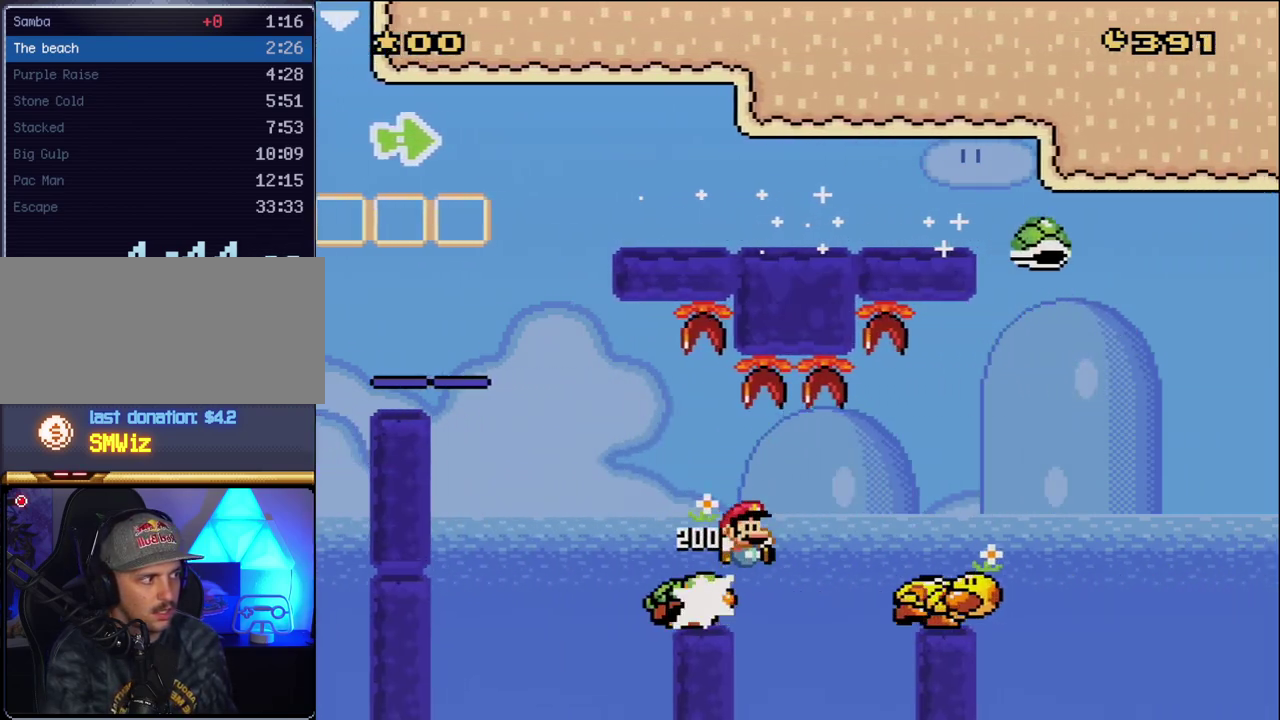
{"buttons": ["B", "Y", "DPAD_RIGHT"], "events": [[17, "B", "down"]]}
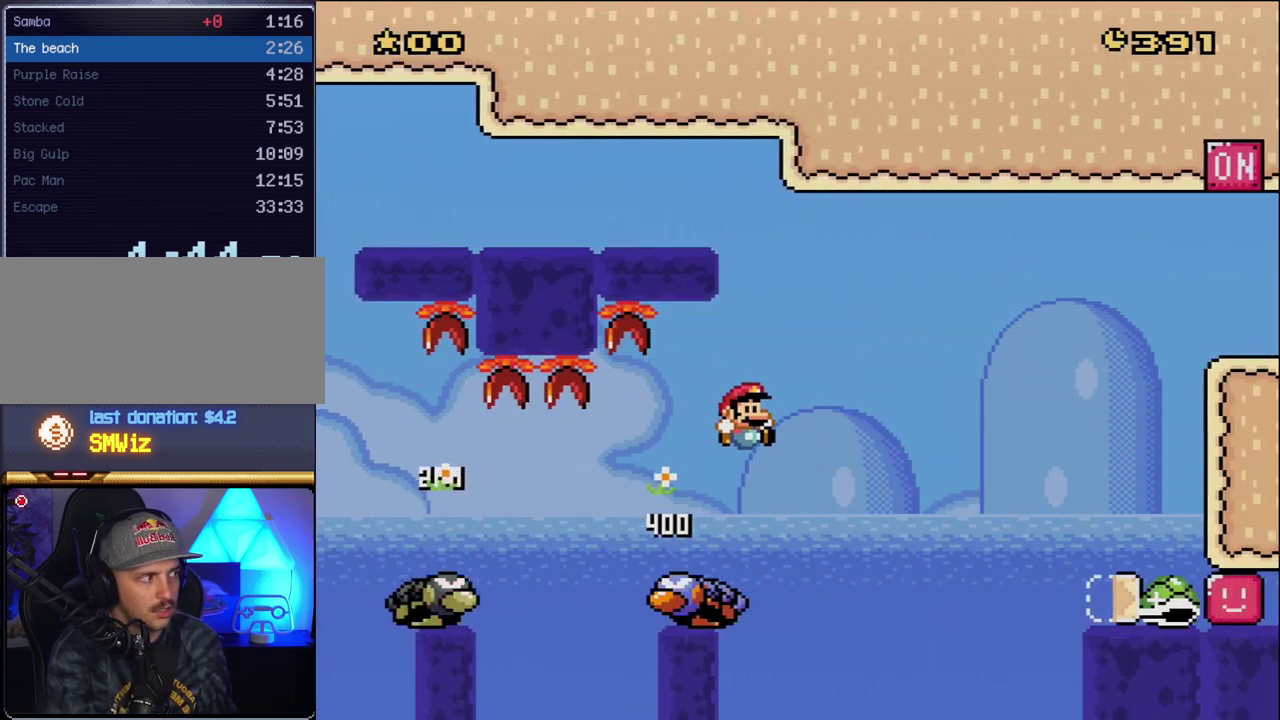
{"buttons": ["Y", "DPAD_RIGHT"], "events": [[483, "B", "up"]]}
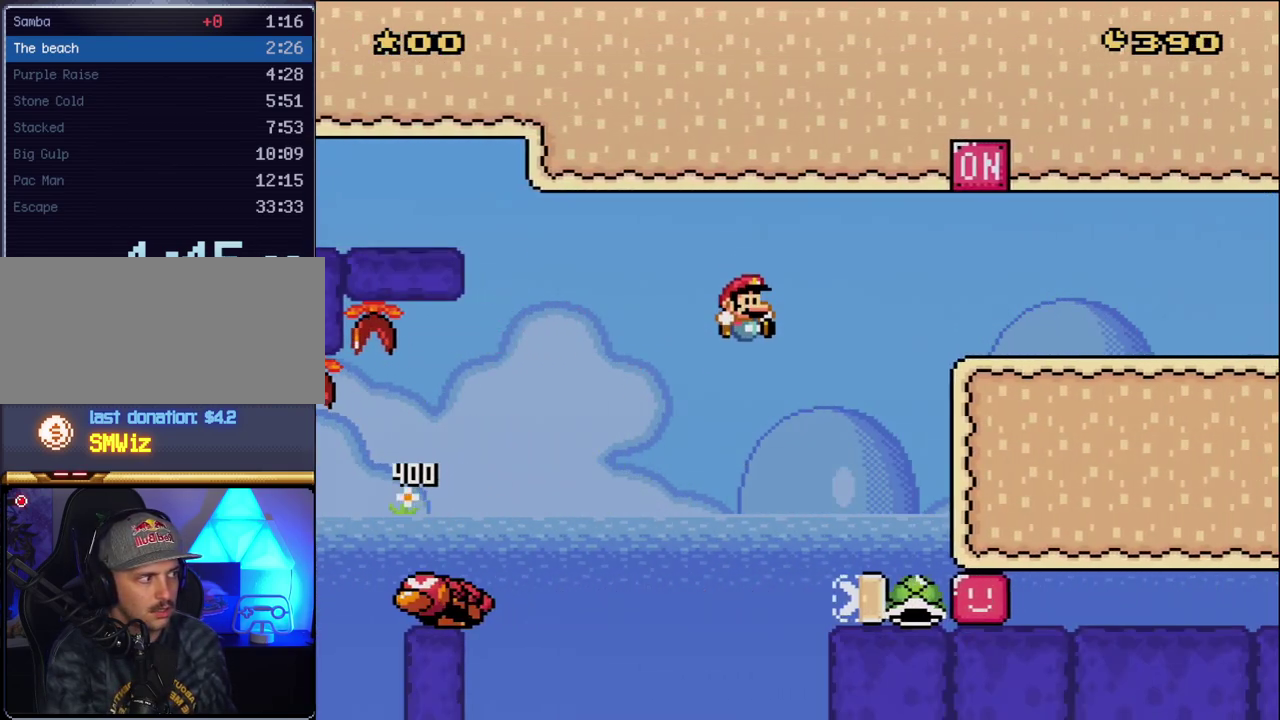
{"buttons": ["B", "Y", "DPAD_RIGHT"], "events": [[117, "B", "down"]]}
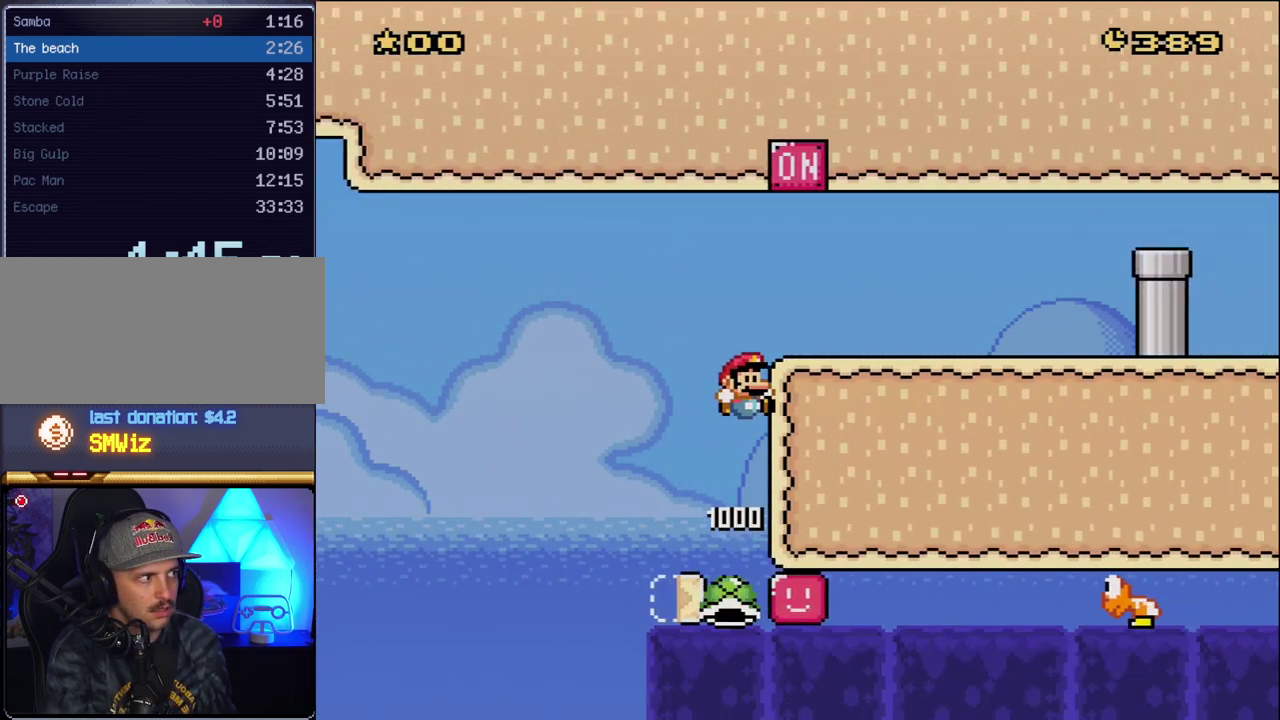
{"buttons": ["B", "Y", "DPAD_LEFT"], "events": [[167, "B", "up"], [333, "DPAD_RIGHT", "up"], [350, "DPAD_LEFT", "down"], [417, "B", "down"]]}
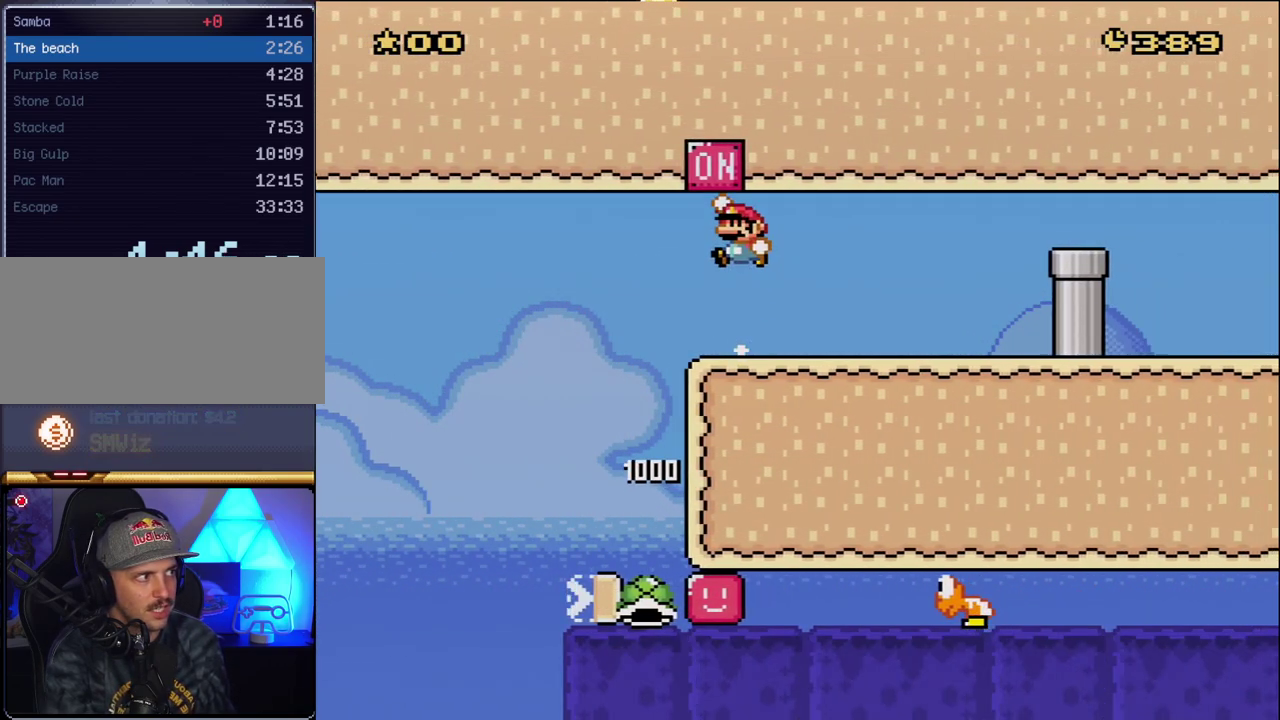
{"buttons": ["Y"], "events": [[117, "B", "up"], [117, "DPAD_LEFT", "up"], [133, "DPAD_RIGHT", "down"], [267, "DPAD_RIGHT", "up"]]}
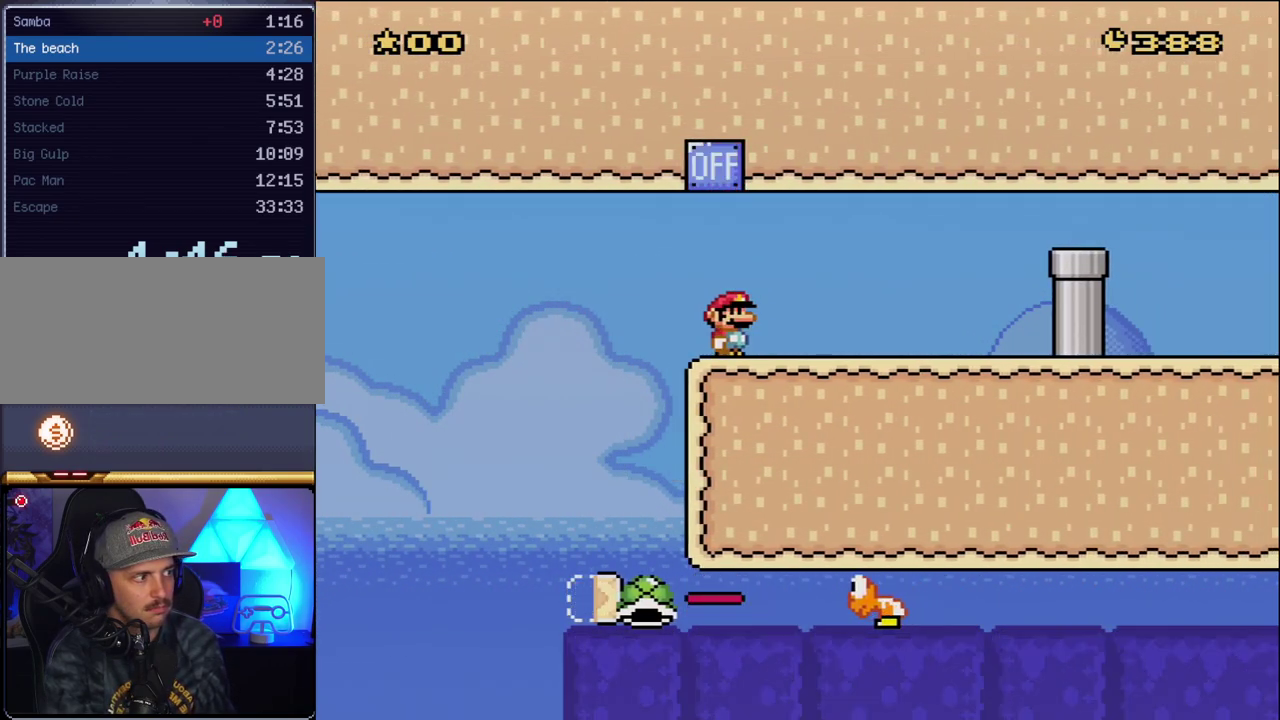
{"buttons": ["Y"], "events": []}
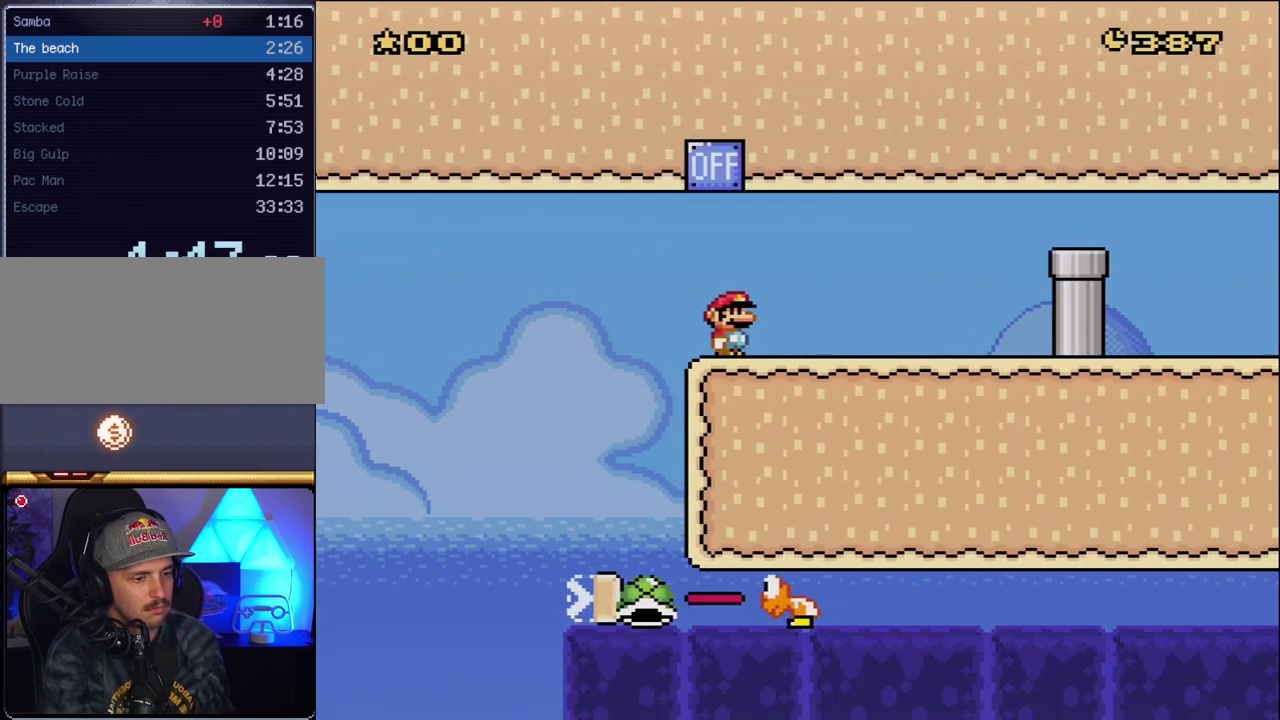
{"buttons": ["Y"], "events": [[50, "DPAD_RIGHT", "down"], [267, "DPAD_RIGHT", "up"]]}
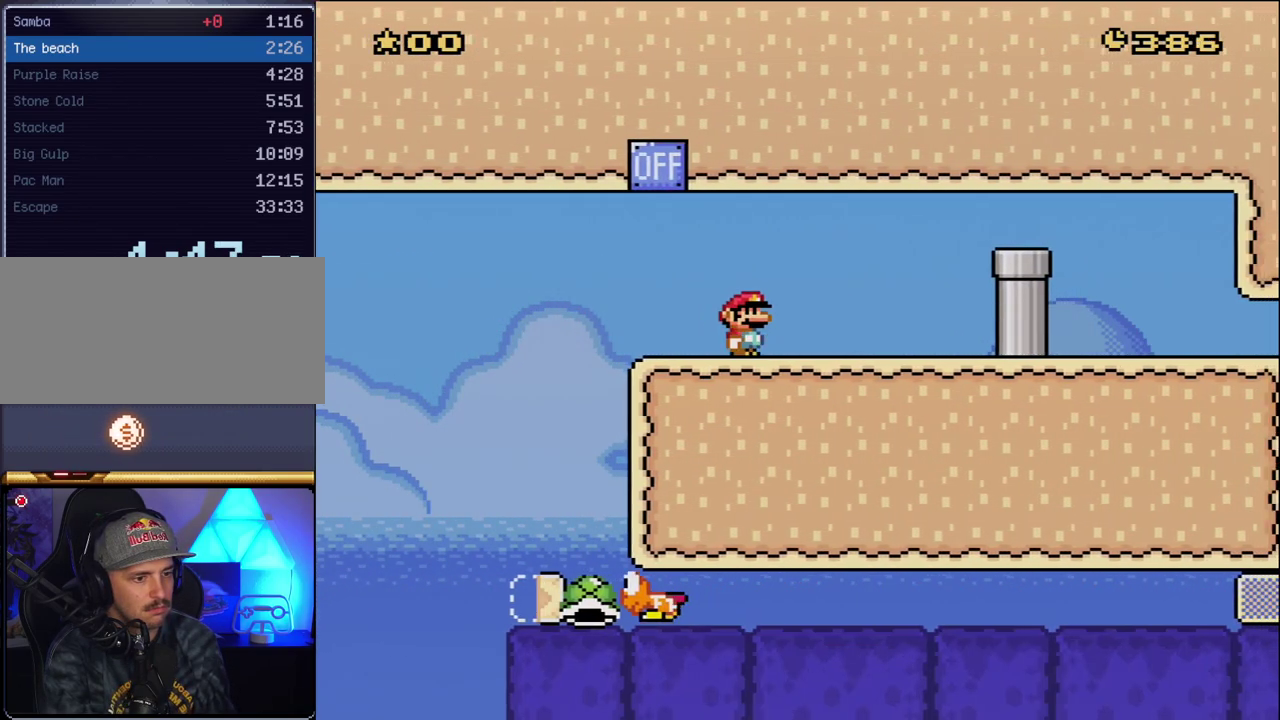
{"buttons": ["Y", "DPAD_RIGHT"], "events": [[117, "DPAD_RIGHT", "down"], [267, "DPAD_RIGHT", "up"], [483, "DPAD_RIGHT", "down"]]}
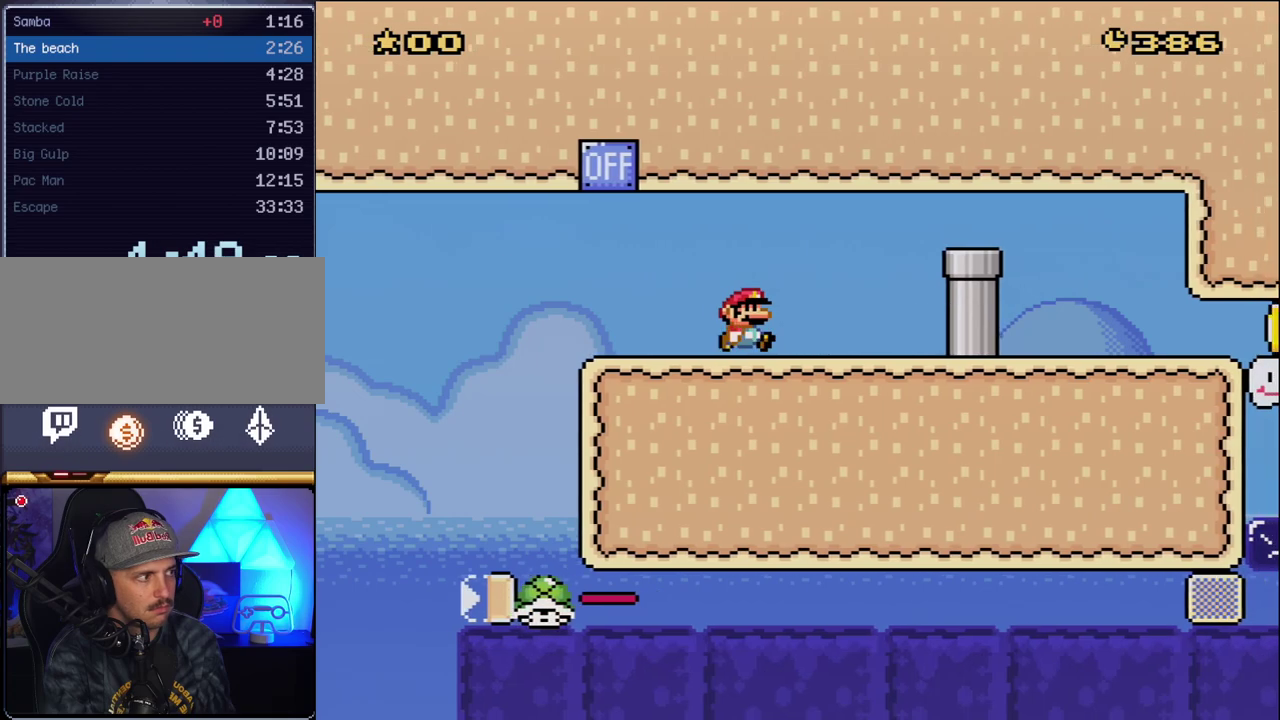
{"buttons": ["Y", "DPAD_RIGHT"], "events": [[117, "DPAD_RIGHT", "up"], [267, "DPAD_RIGHT", "down"]]}
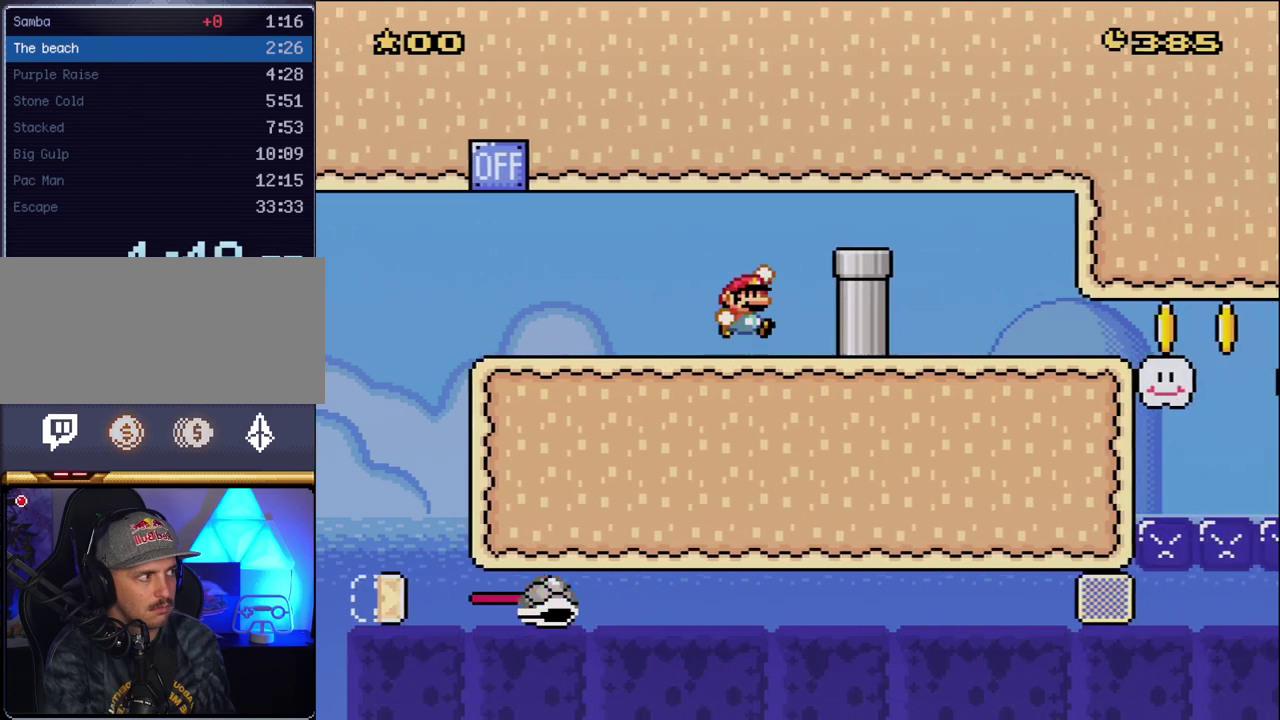
{"buttons": ["B", "Y", "DPAD_RIGHT"], "events": [[17, "B", "down"]]}
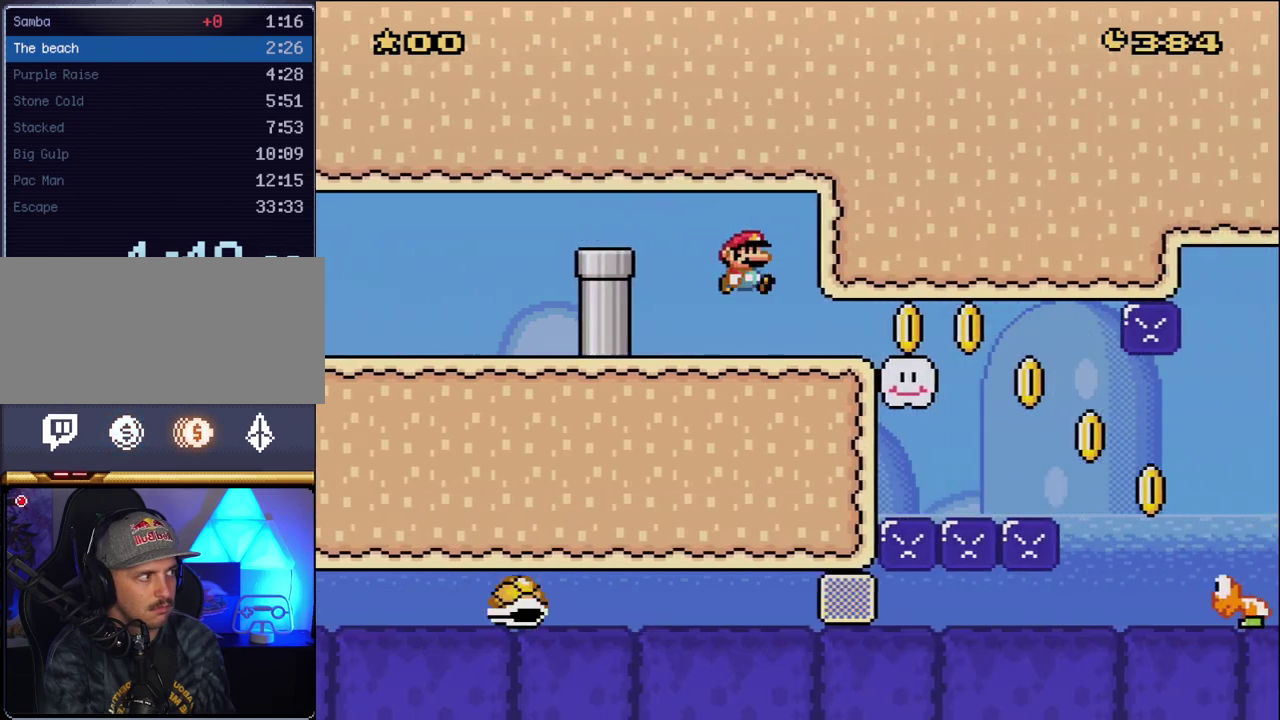
{"buttons": ["Y", "DPAD_RIGHT"], "events": [[450, "B", "up"]]}
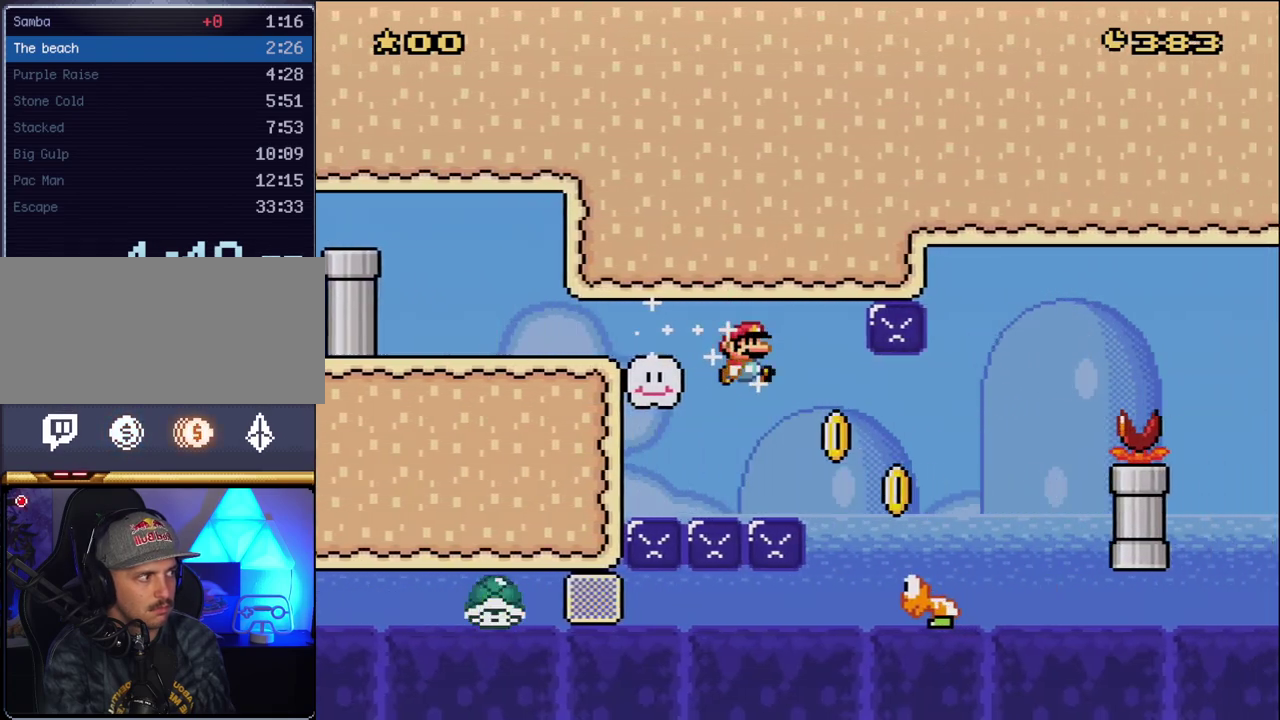
{"buttons": ["B", "Y", "DPAD_RIGHT"], "events": [[83, "B", "down"]]}
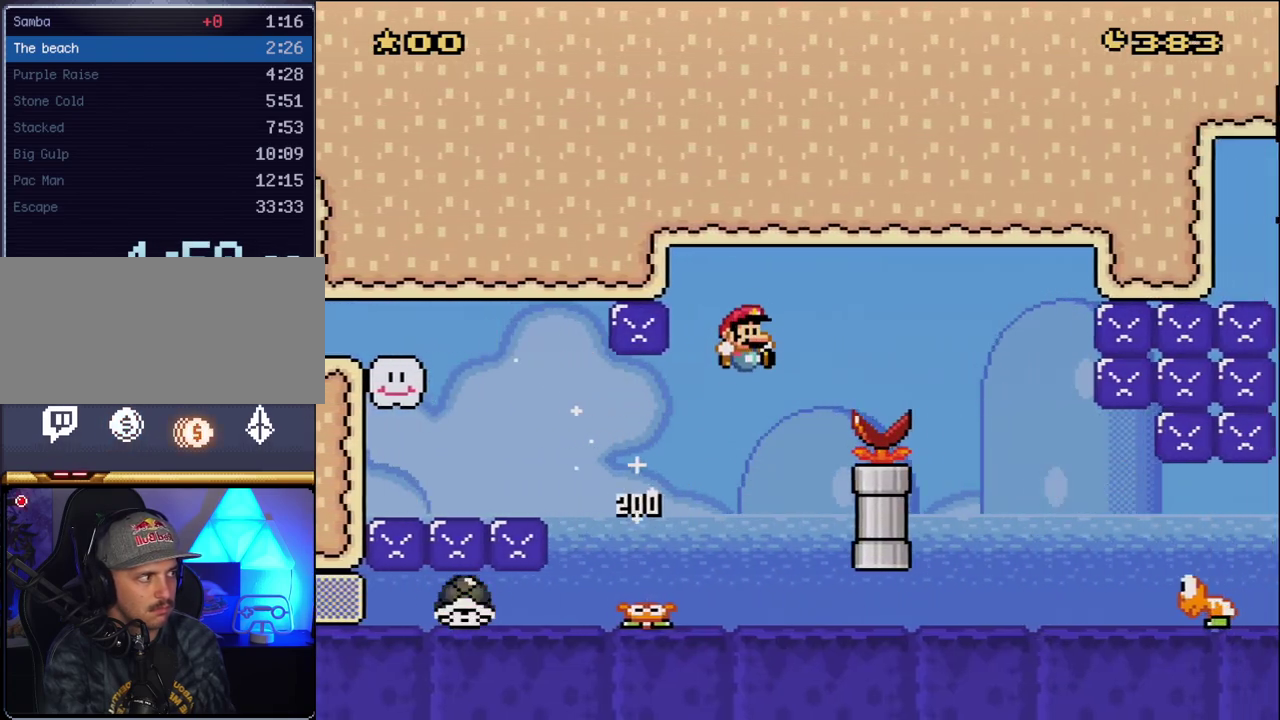
{"buttons": ["Y", "DPAD_RIGHT"], "events": [[483, "B", "up"]]}
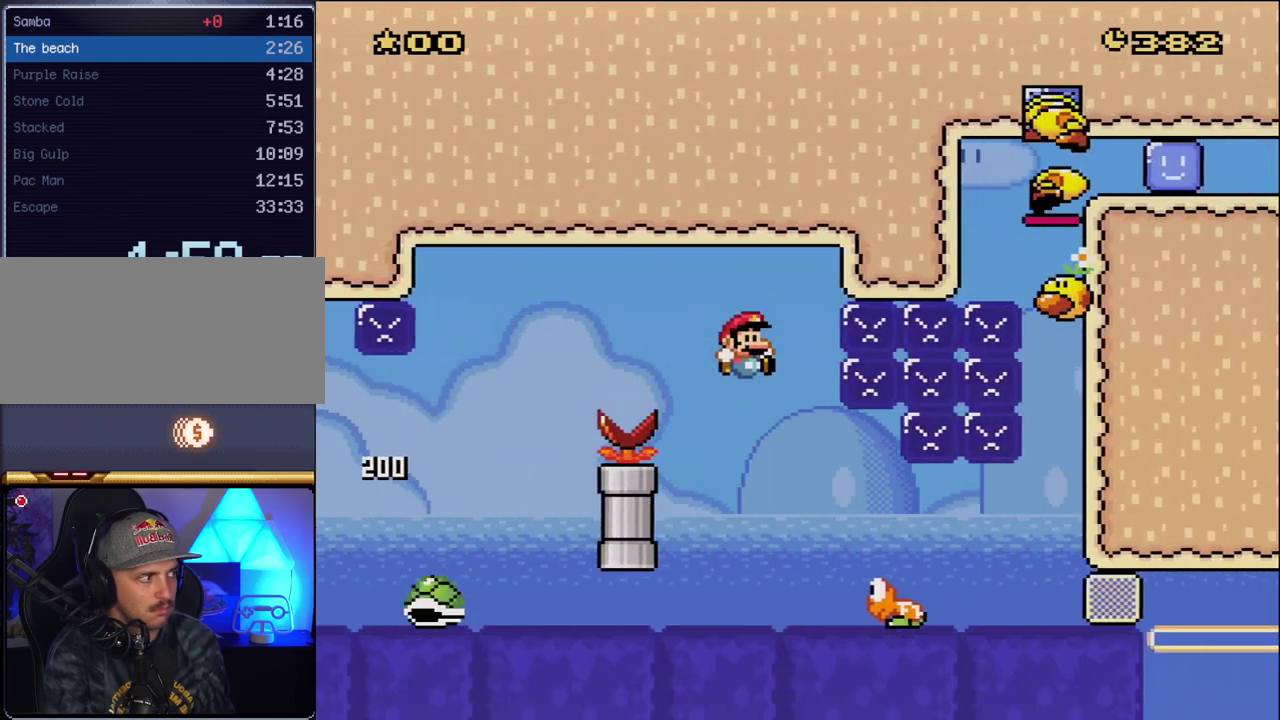
{"buttons": ["B", "Y", "DPAD_RIGHT"], "events": [[350, "B", "down"]]}
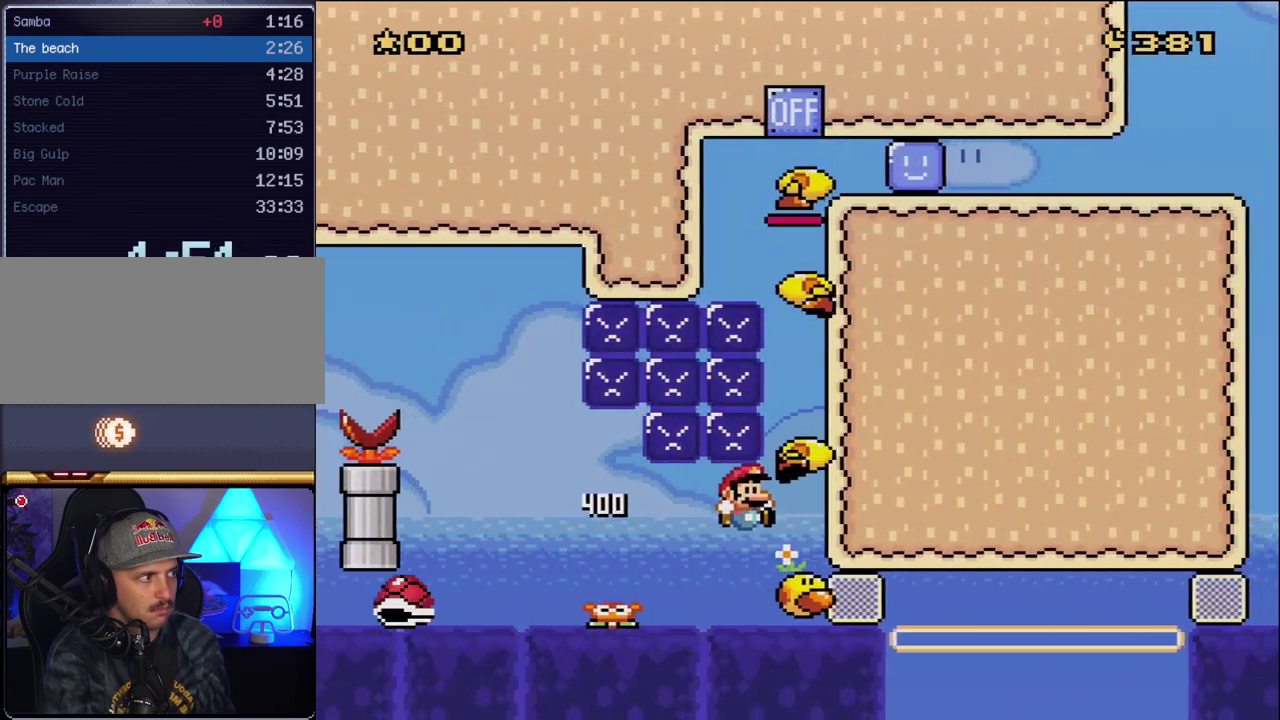
{"buttons": ["B", "Y", "DPAD_RIGHT"], "events": []}
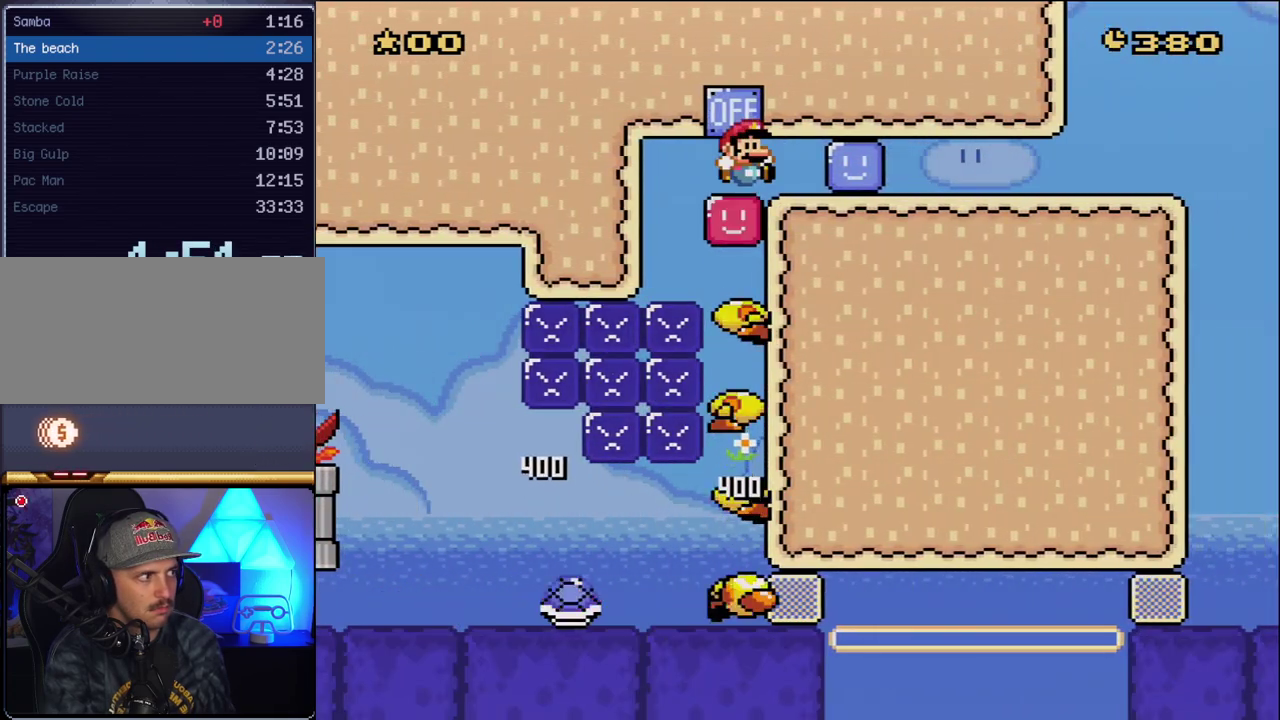
{"buttons": ["Y", "DPAD_RIGHT"], "events": [[300, "B", "up"]]}
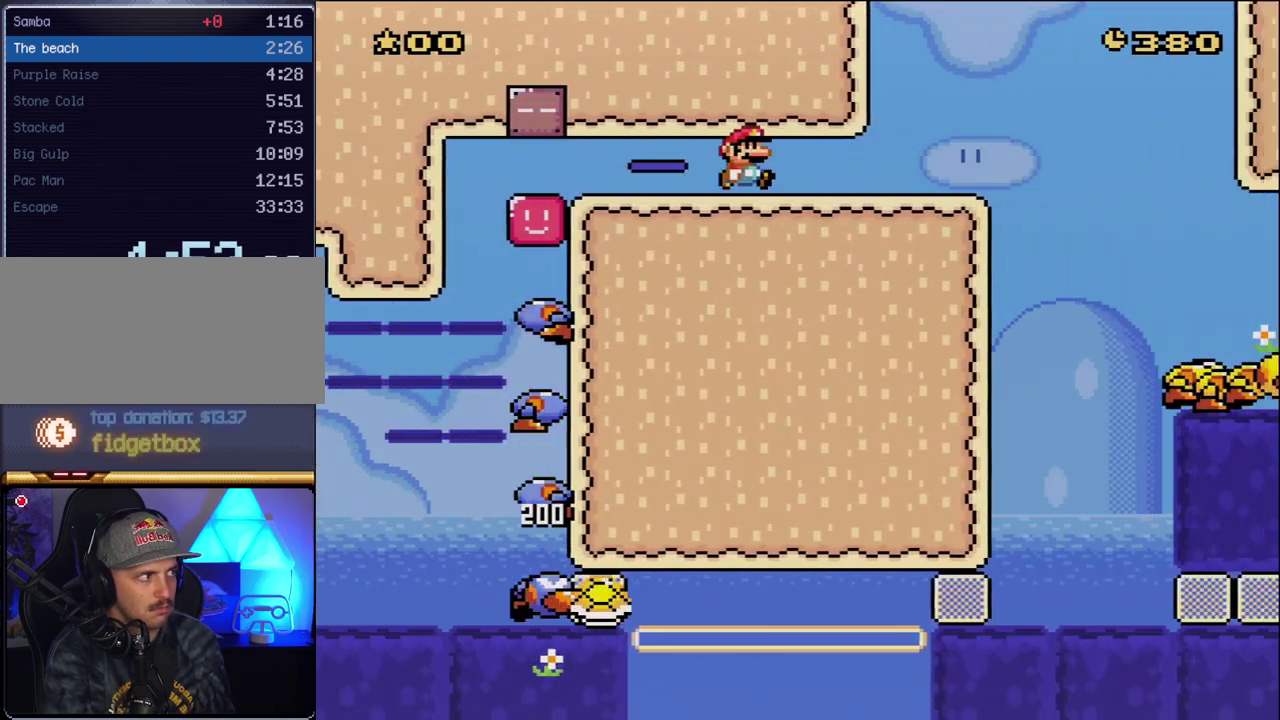
{"buttons": ["Y", "DPAD_RIGHT"], "events": []}
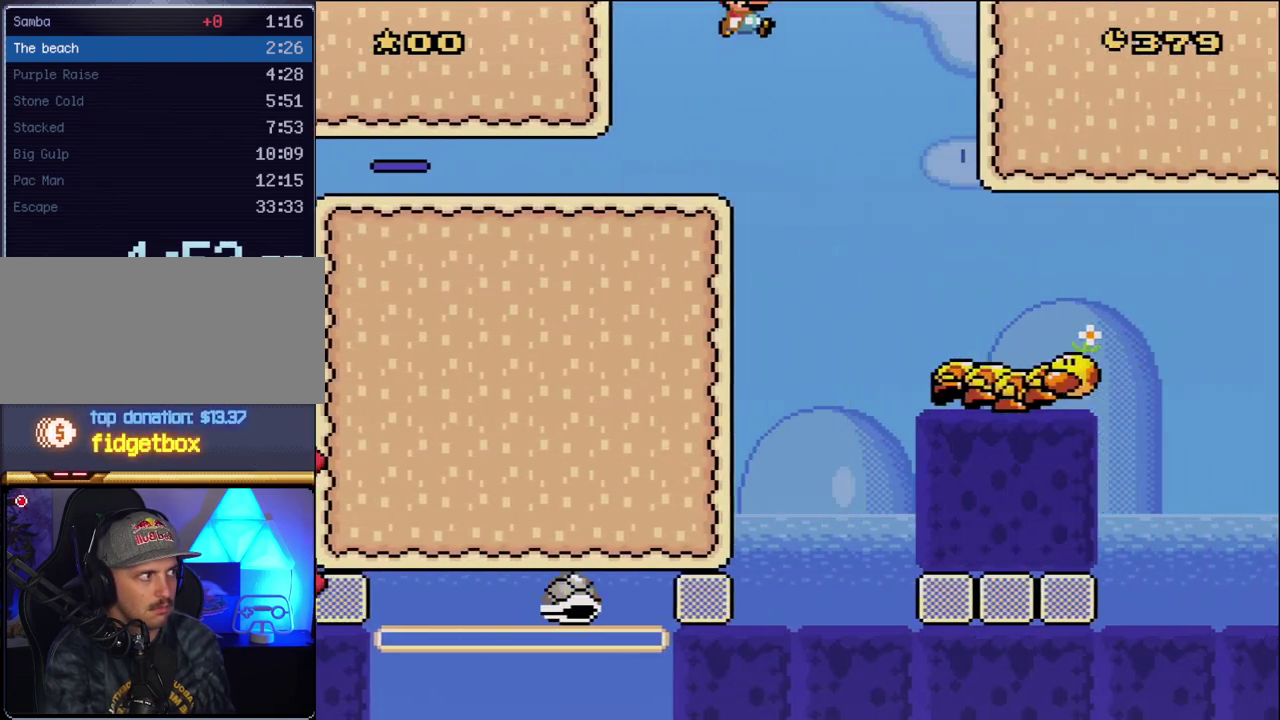
{"buttons": ["B", "Y", "DPAD_RIGHT"], "events": [[333, "B", "down"]]}
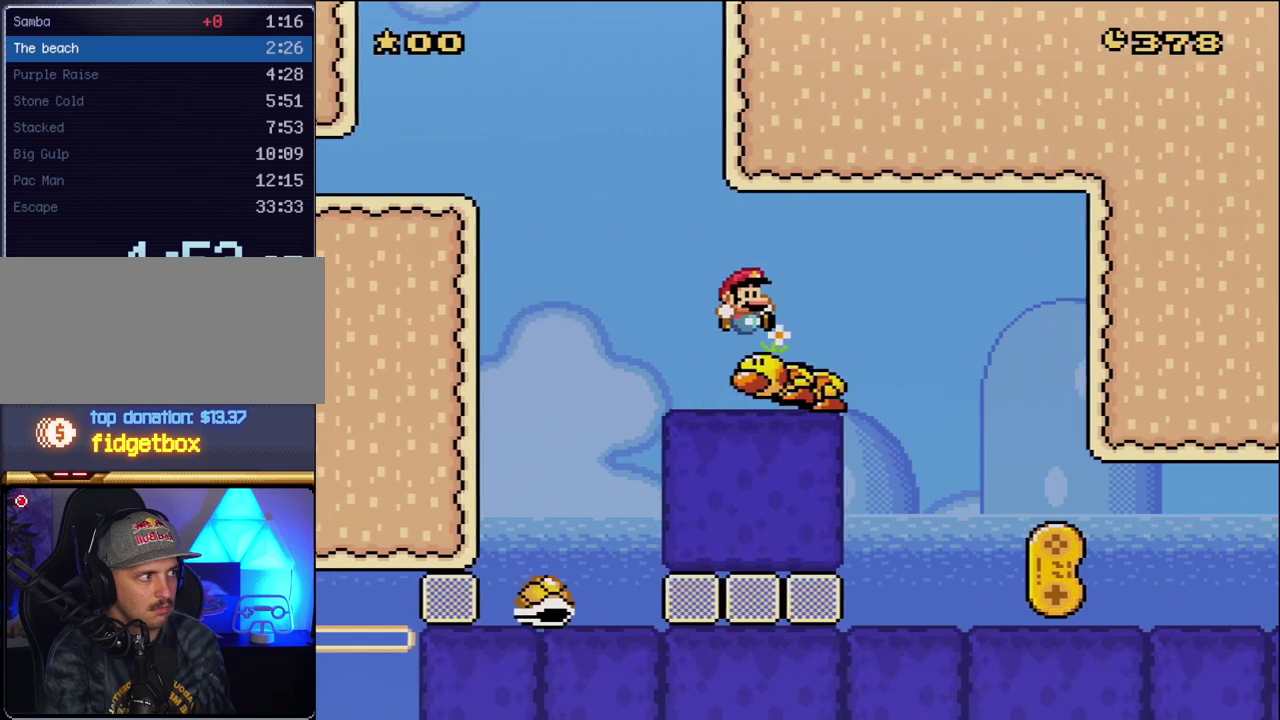
{"buttons": ["B", "Y"], "events": [[300, "DPAD_RIGHT", "up"], [333, "DPAD_LEFT", "down"], [483, "DPAD_LEFT", "up"]]}
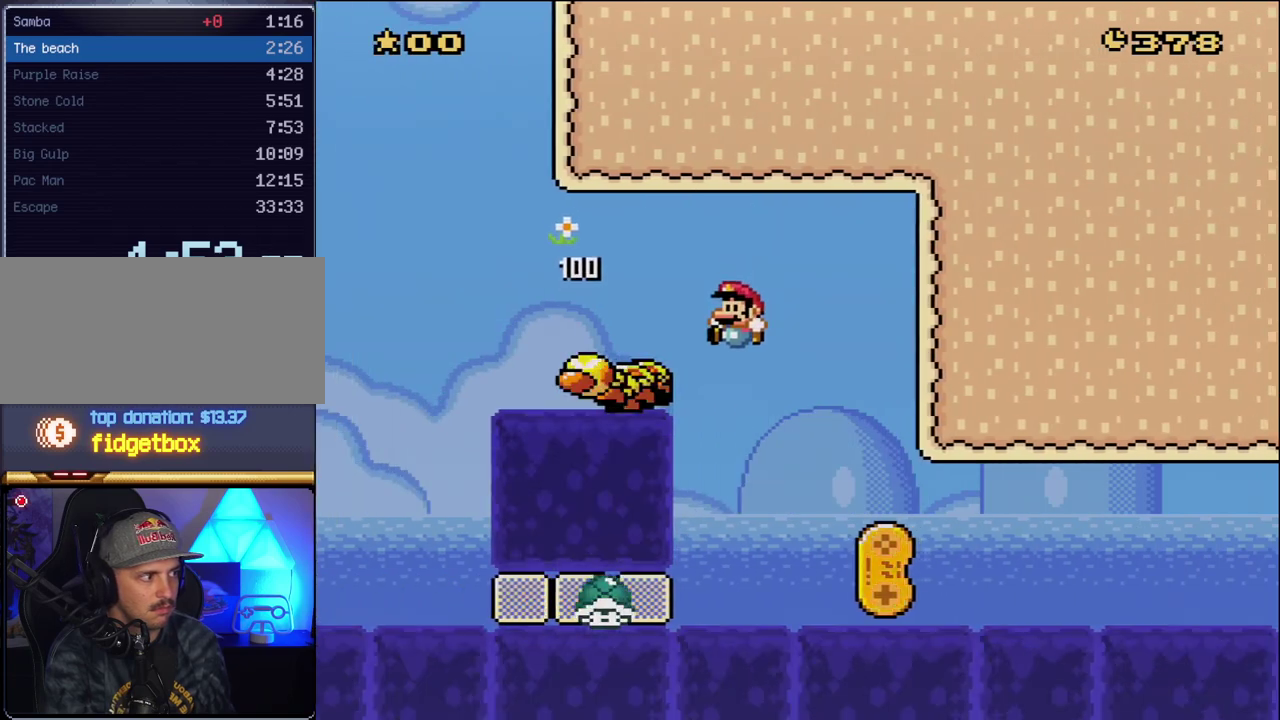
{"buttons": ["Y", "DPAD_RIGHT"], "events": [[117, "DPAD_RIGHT", "down"], [133, "B", "up"], [233, "DPAD_RIGHT", "up"], [367, "DPAD_RIGHT", "down"]]}